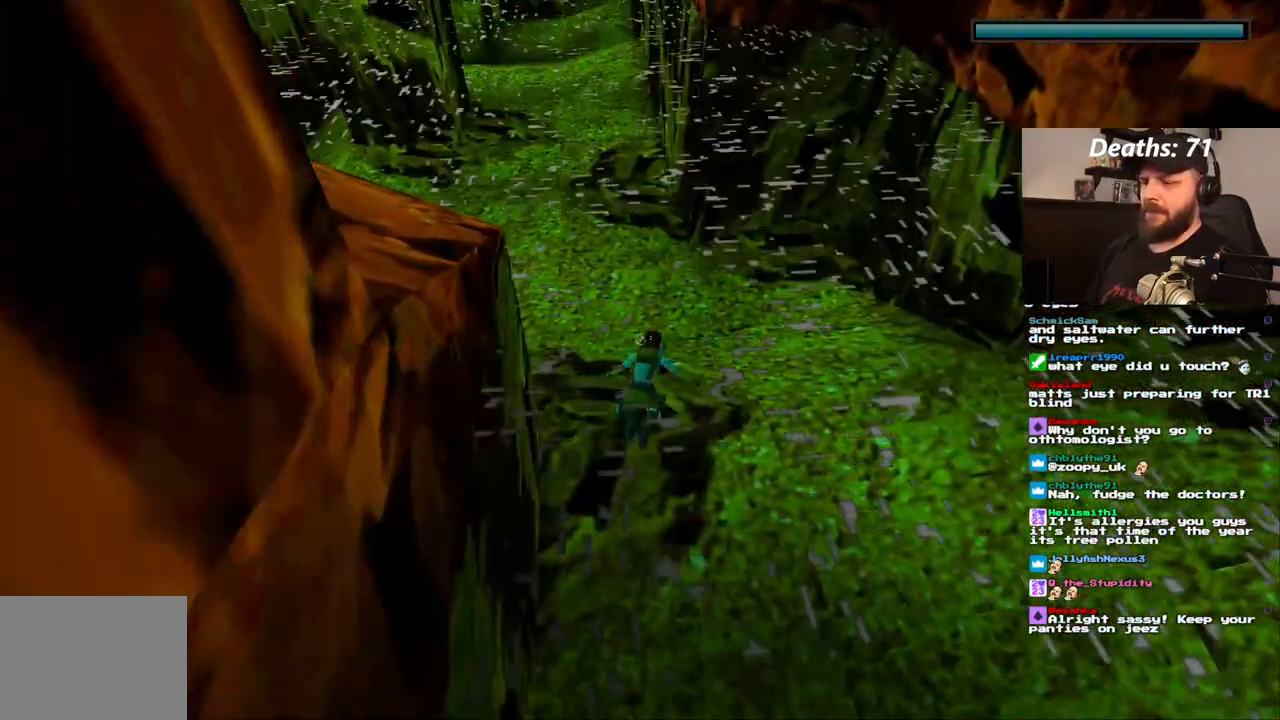
Gameplay with a controller (PlayStation layout); each line is a JSON object with the inputs held at the frame after it (dt_ms = milliseconds from this image to that frame). "events" lists button and stick changes between this image and that frame as [ms after this image, input, new state], when the widget could be followed in between. Not read: L3 R3.
{"dt_ms": 1000, "buttons": [], "left_stick": "center", "right_stick": "center", "events": [[533, "DPAD_UP", "up"], [717, "DPAD_LEFT", "up"]]}
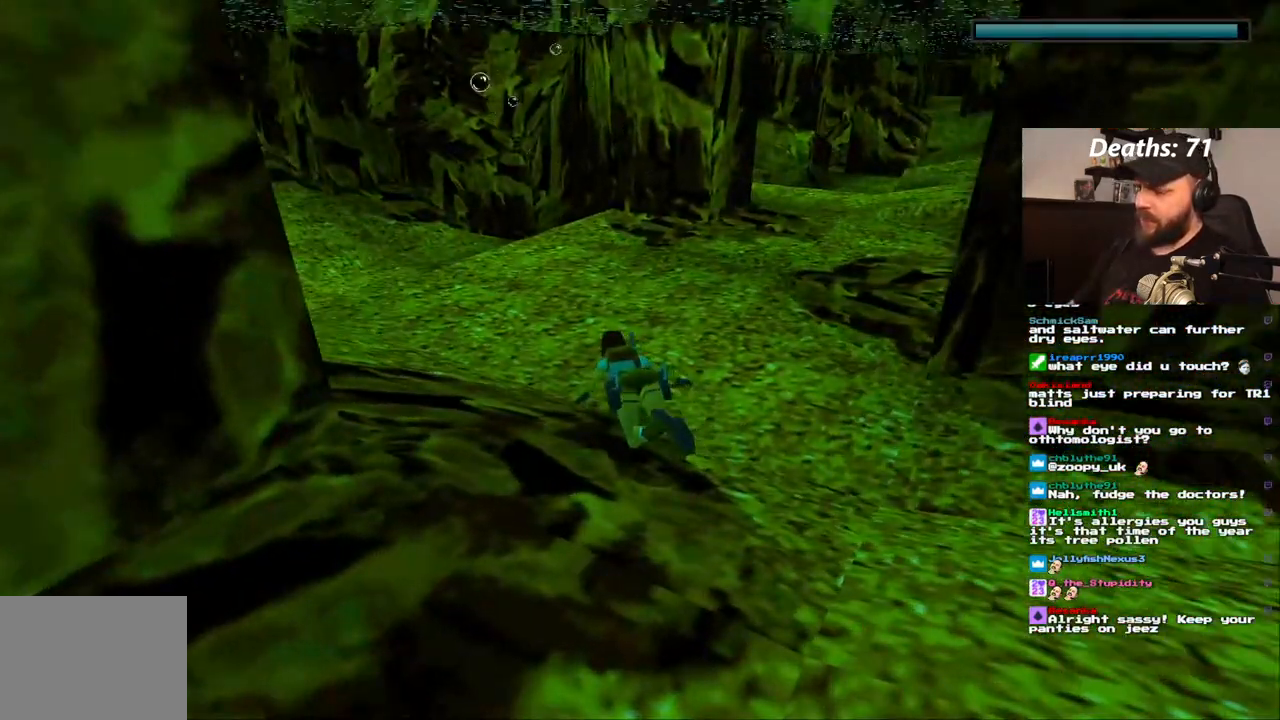
{"dt_ms": 500, "buttons": [], "left_stick": "center", "right_stick": "center", "events": []}
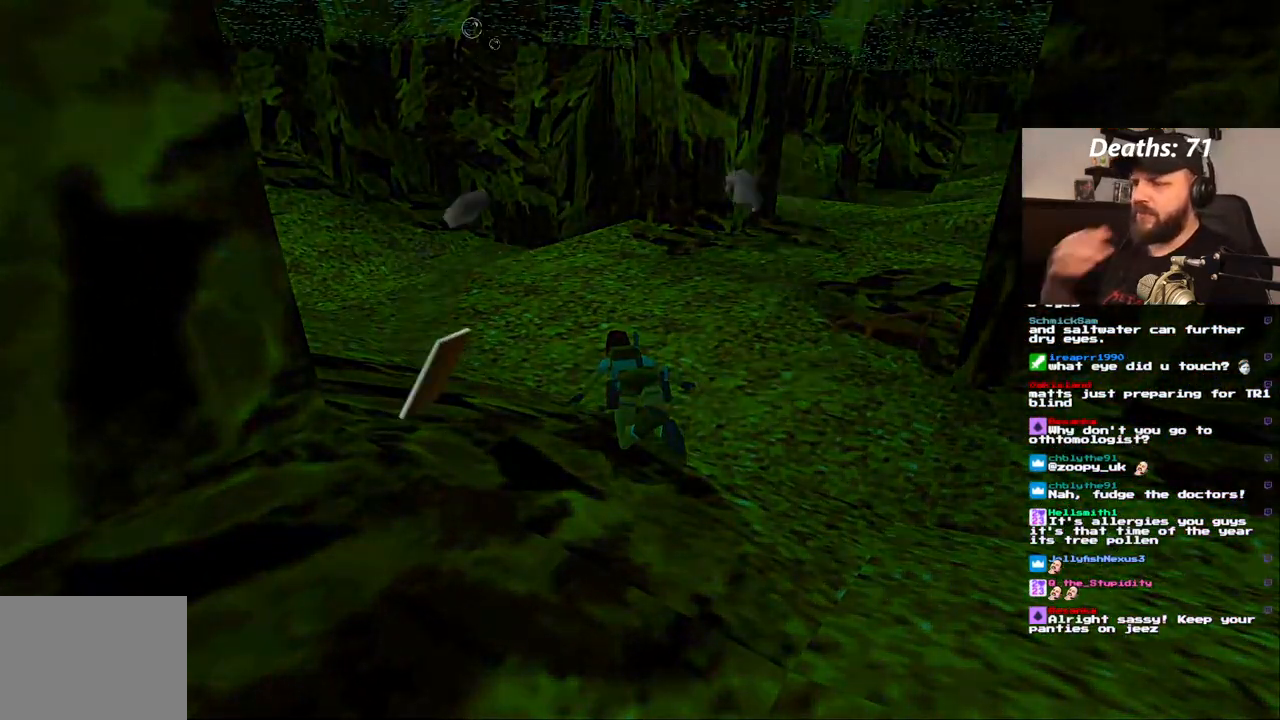
{"dt_ms": 500, "buttons": [], "left_stick": "center", "right_stick": "center", "events": []}
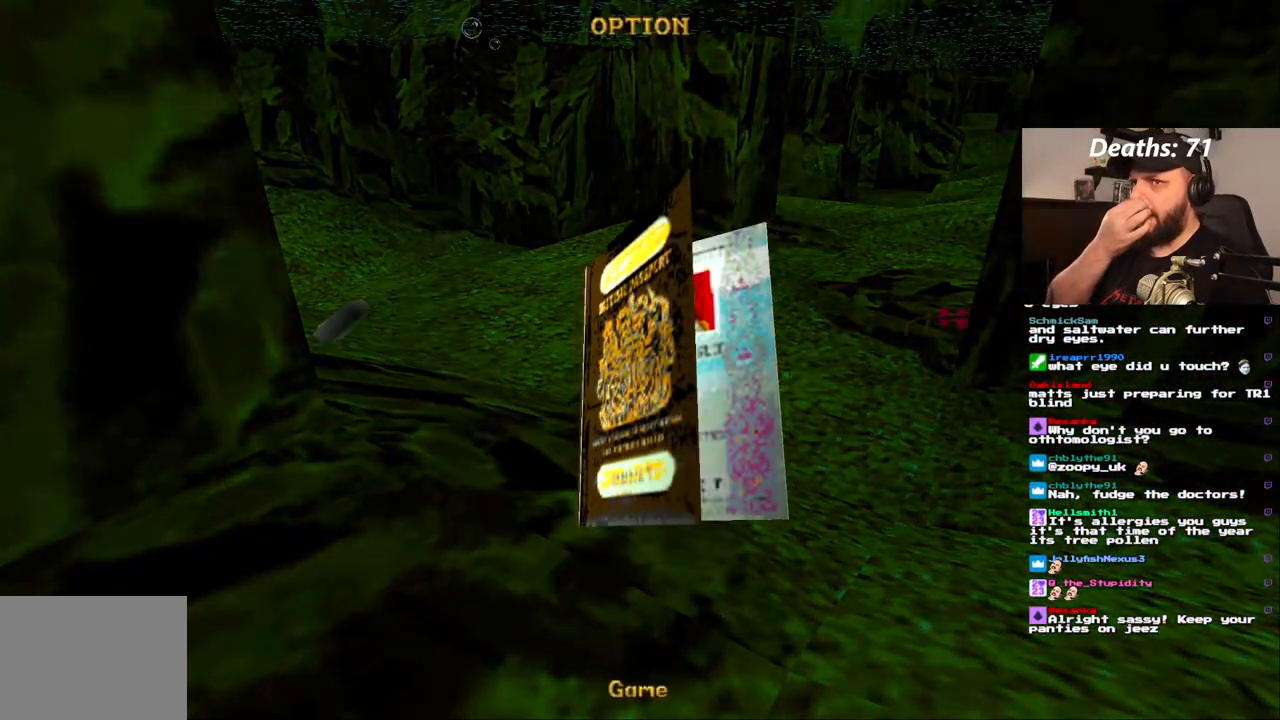
{"dt_ms": 500, "buttons": [], "left_stick": "center", "right_stick": "center", "events": []}